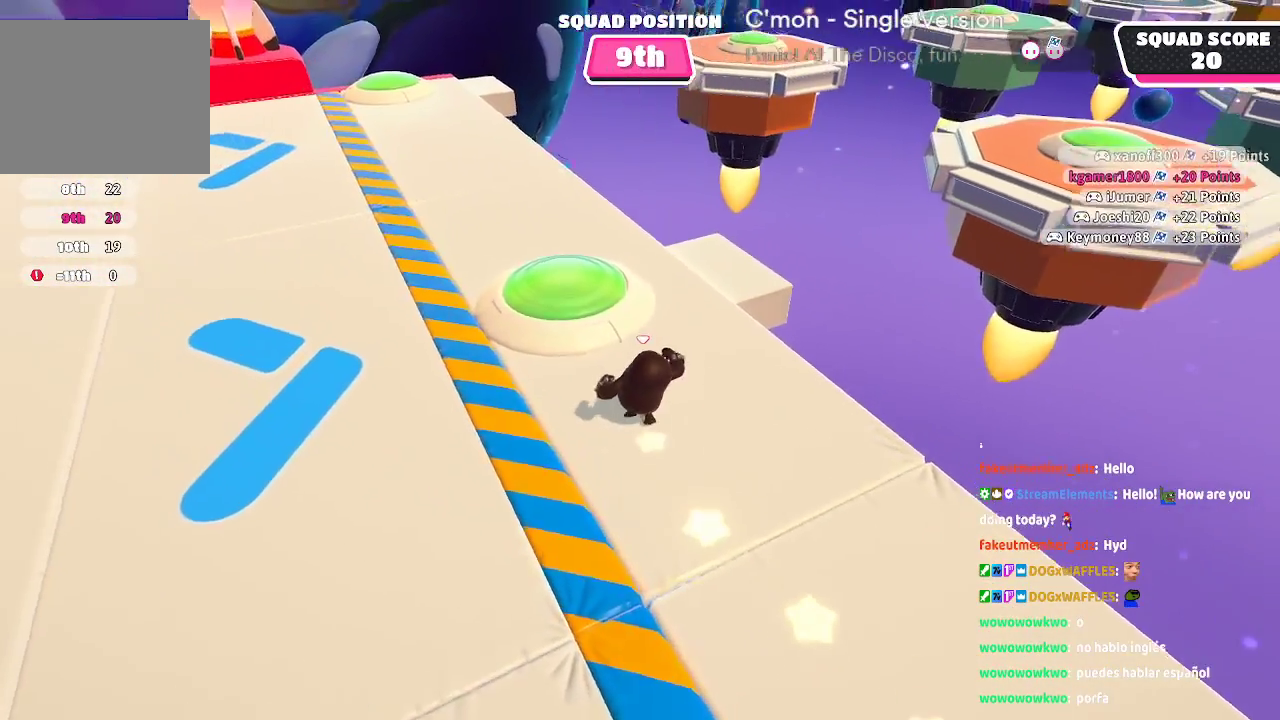
Gameplay with a controller (Xbox layout); each line is a JSON object with the inputs held at the frame after it. "button_events" lists button changes between this image and that frame as [ms after this image, input, new state], when the widget could be followed in between (sticks are given only as held states). Not read: L1 L2 L3 R1 R2 R3.
{"buttons": [], "left_stick": "up-left", "right_stick": "center", "button_events": [[150, "A", "down"], [267, "A", "up"]]}
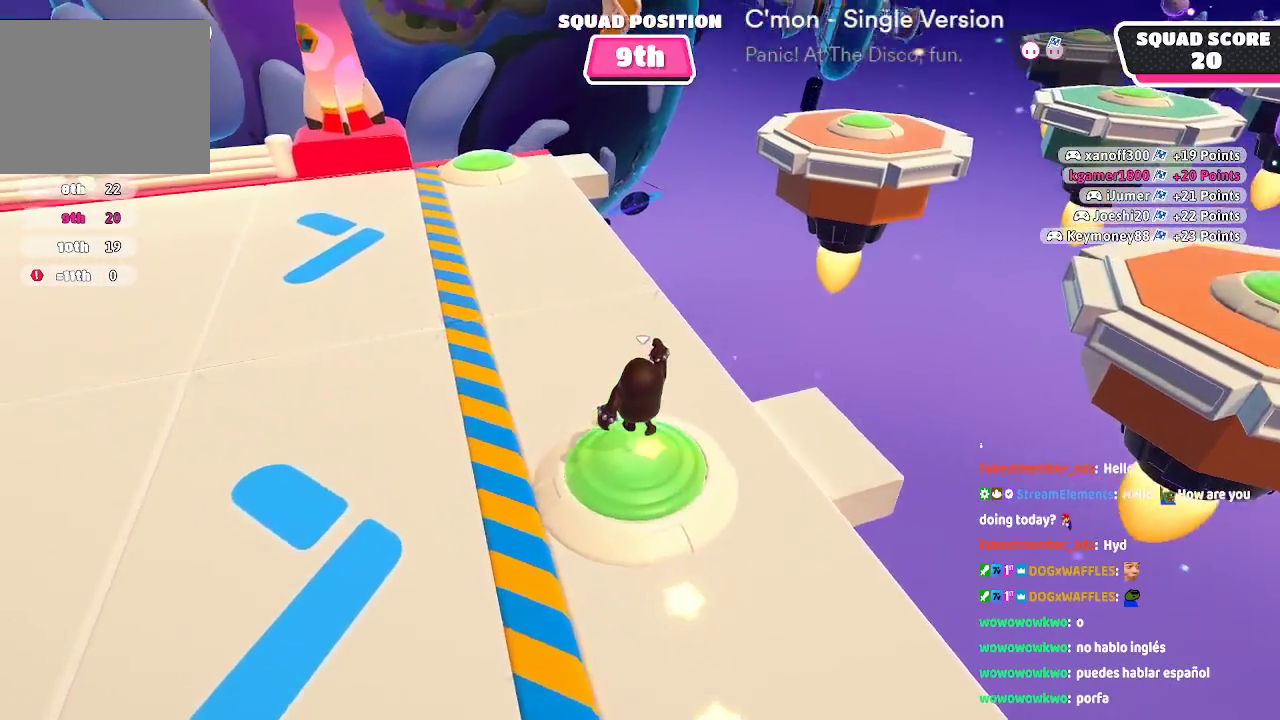
{"buttons": [], "left_stick": "up", "right_stick": "center", "button_events": [[167, "A", "down"], [300, "A", "up"]]}
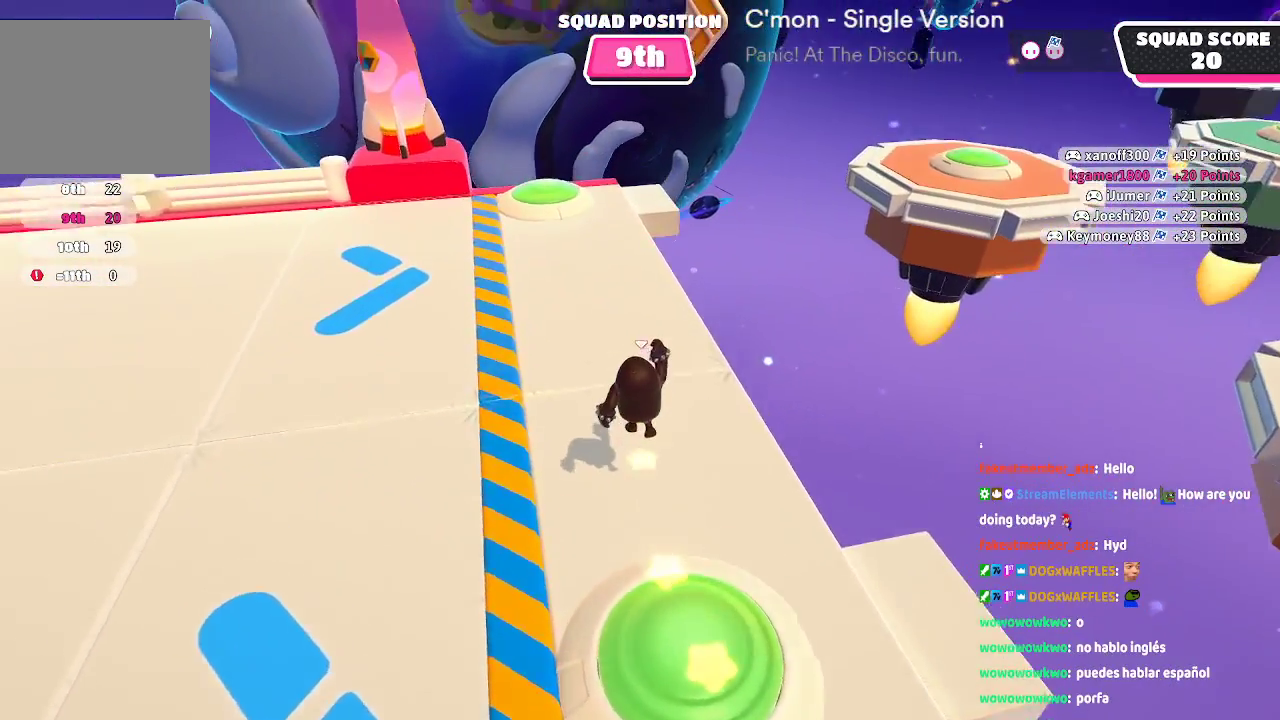
{"buttons": [], "left_stick": "up-left", "right_stick": "center", "button_events": []}
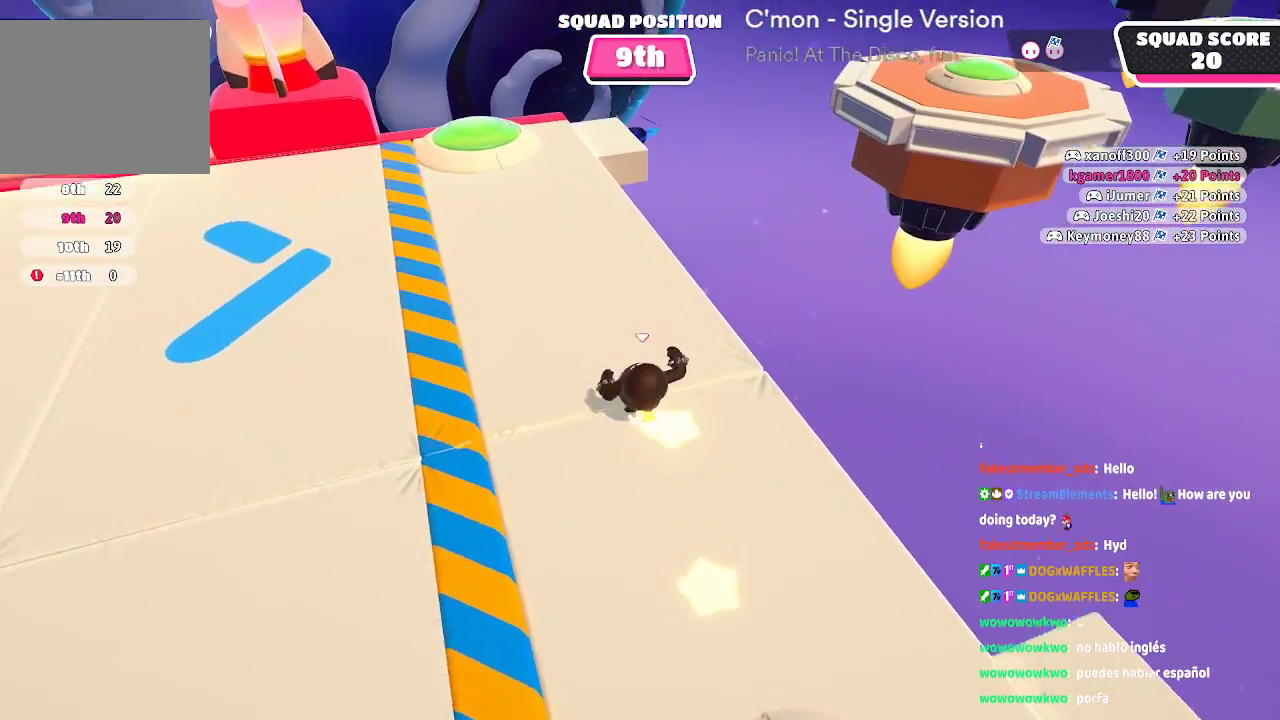
{"buttons": [], "left_stick": "up-left", "right_stick": "center", "button_events": []}
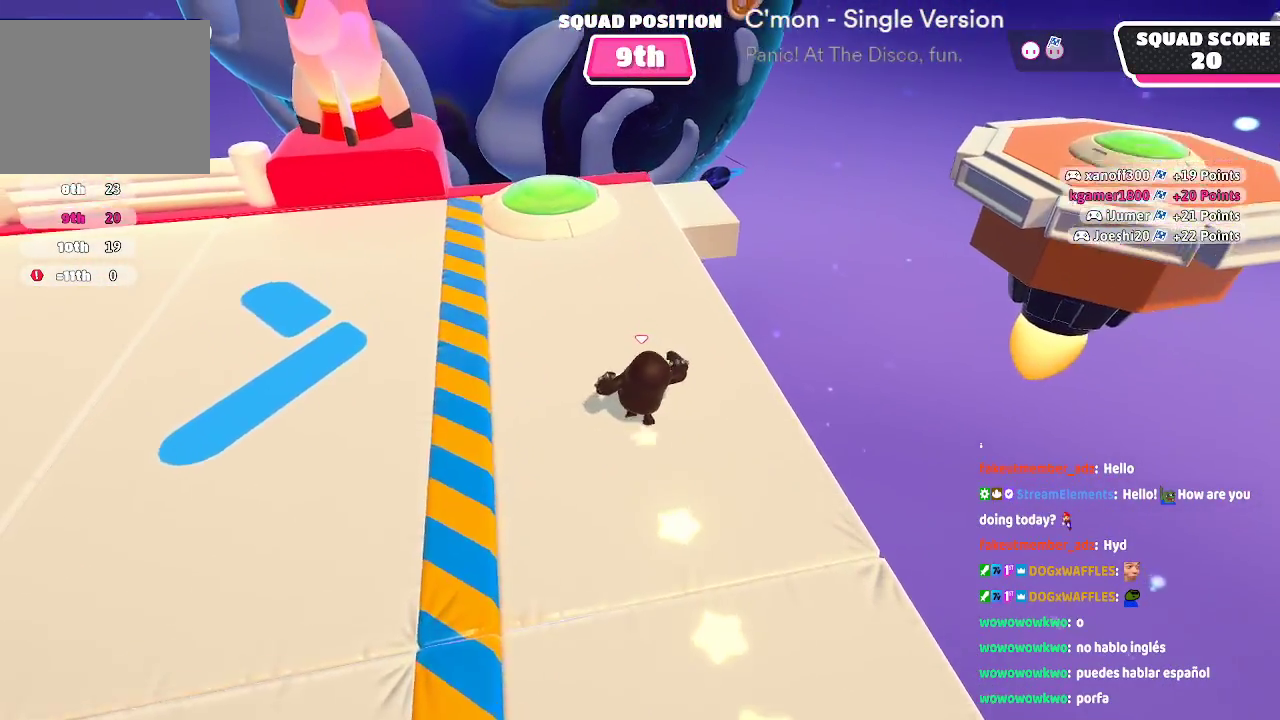
{"buttons": [], "left_stick": "up", "right_stick": "right", "button_events": []}